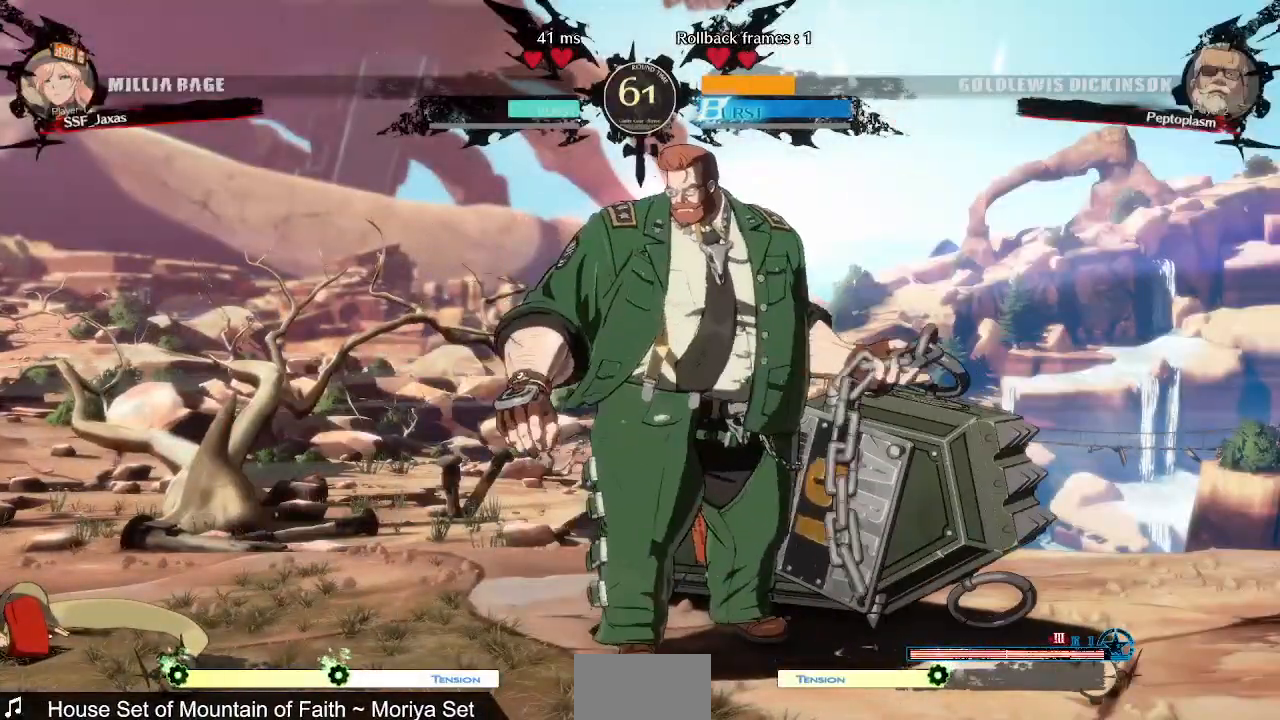
Gameplay with a controller (arcade stick); each line is a JSON object with the inputs held at the frame after it (dt_ms = milliseconds from this image to that frame). "events" lists button and stick changes between this image and that frame as [ms after this image, input, new state], when the widget could be followed in between. Not read: L3 R3 SELECT START.
{"dt_ms": 520, "buttons": [], "events": [[200, "CROSS", "down"], [400, "CROSS", "up"]]}
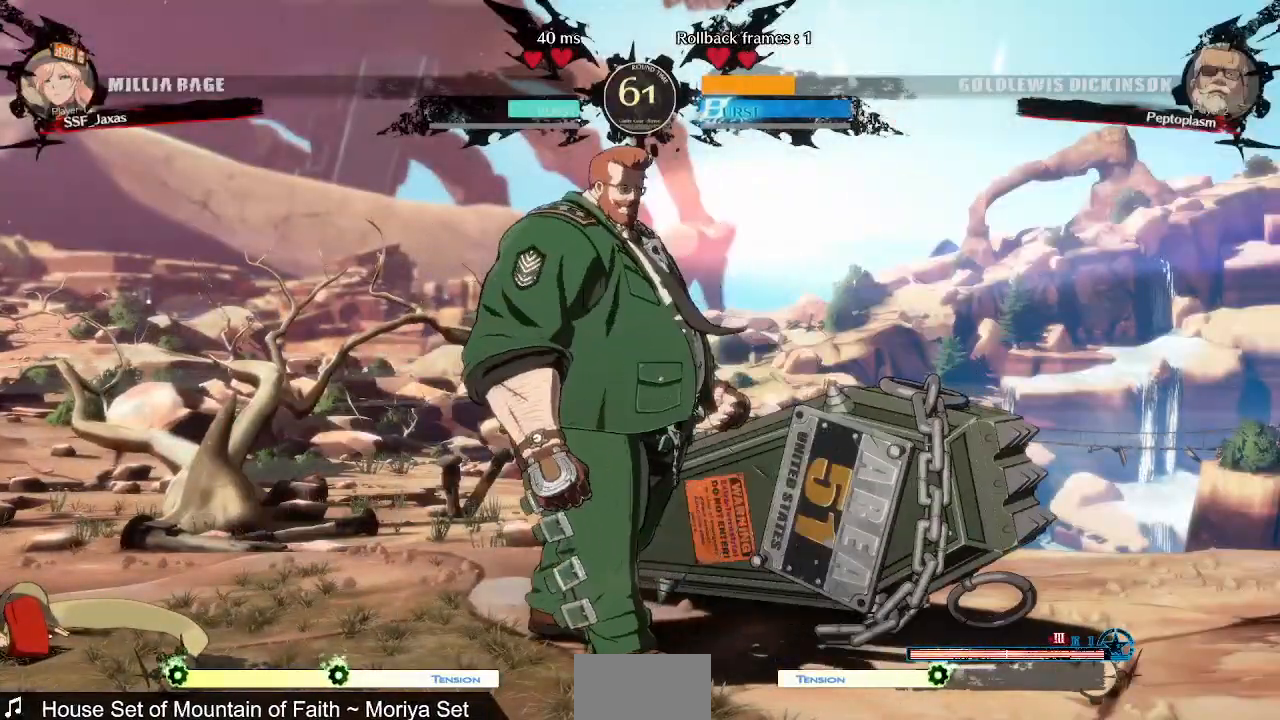
{"dt_ms": 480, "buttons": [], "events": [[120, "CROSS", "down"], [200, "CROSS", "up"]]}
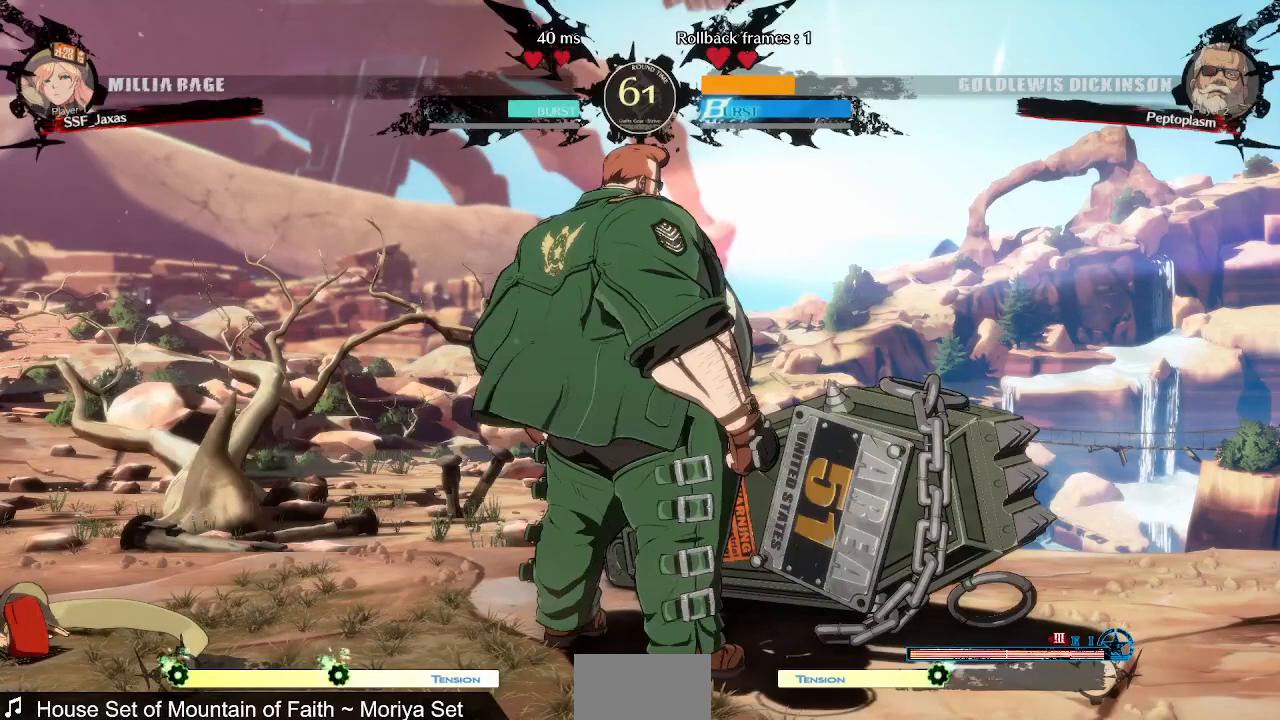
{"dt_ms": 520, "buttons": [], "events": []}
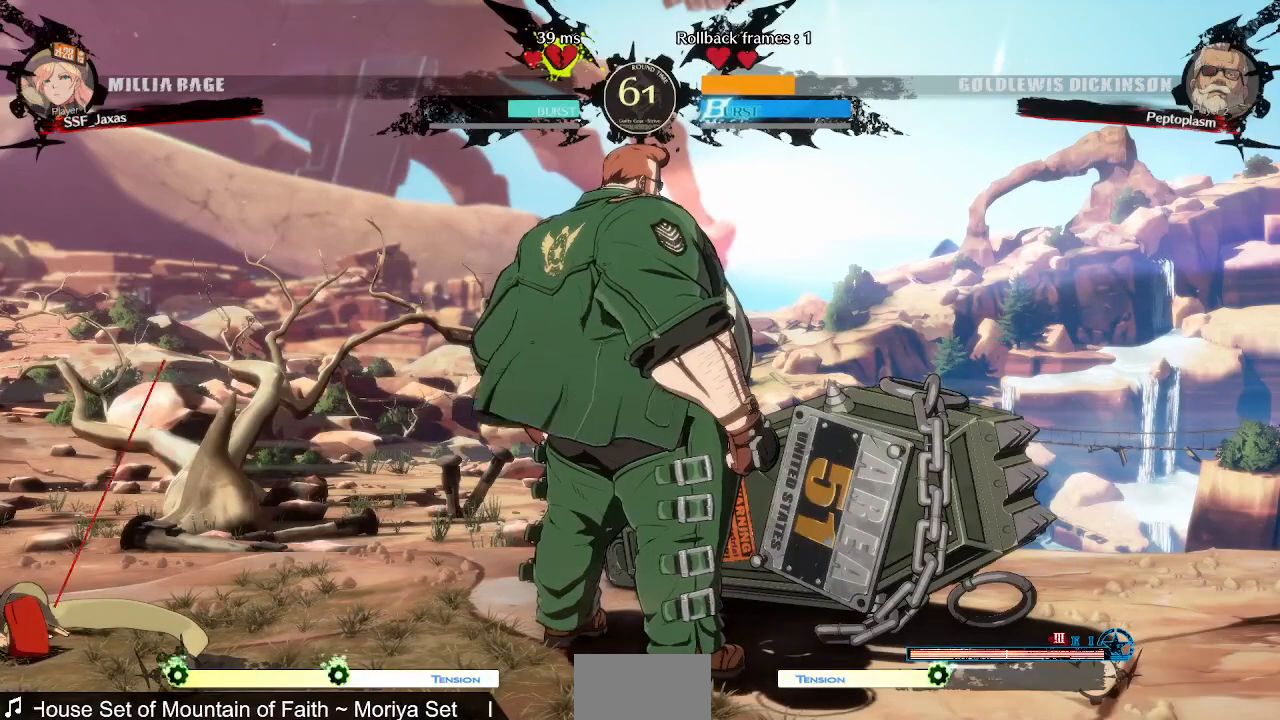
{"dt_ms": 480, "buttons": [], "events": []}
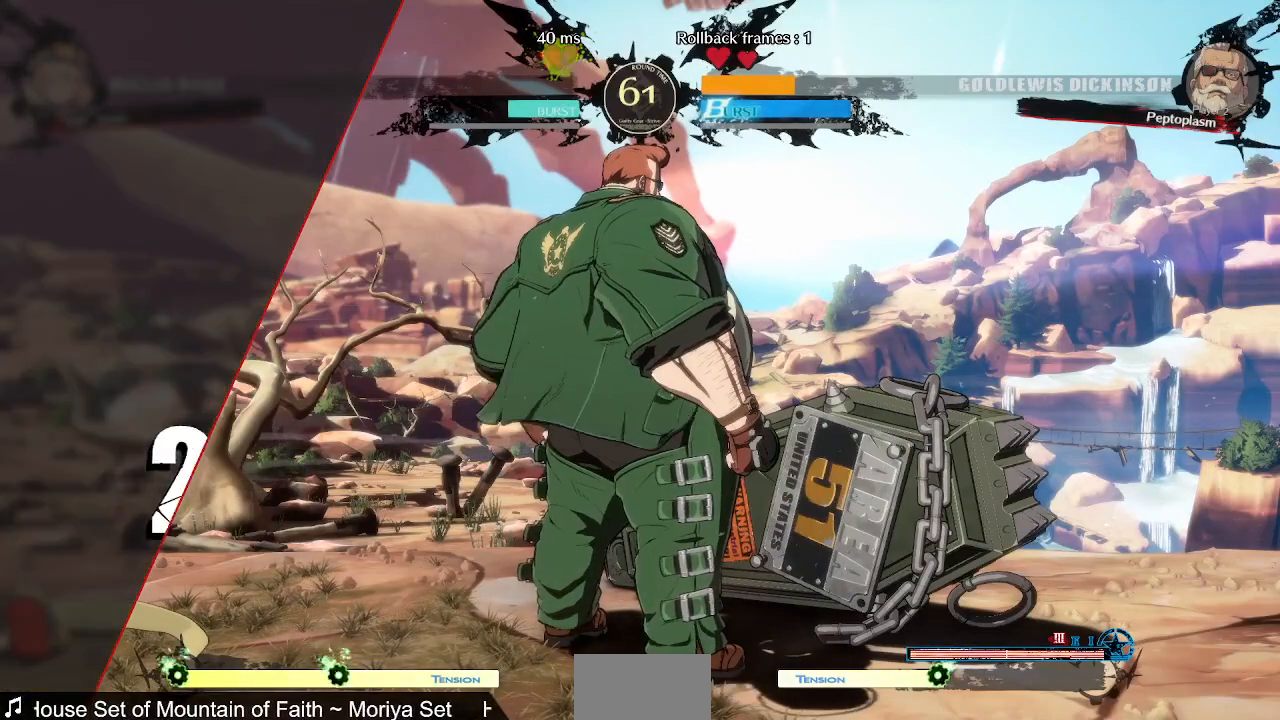
{"dt_ms": 520, "buttons": [], "events": []}
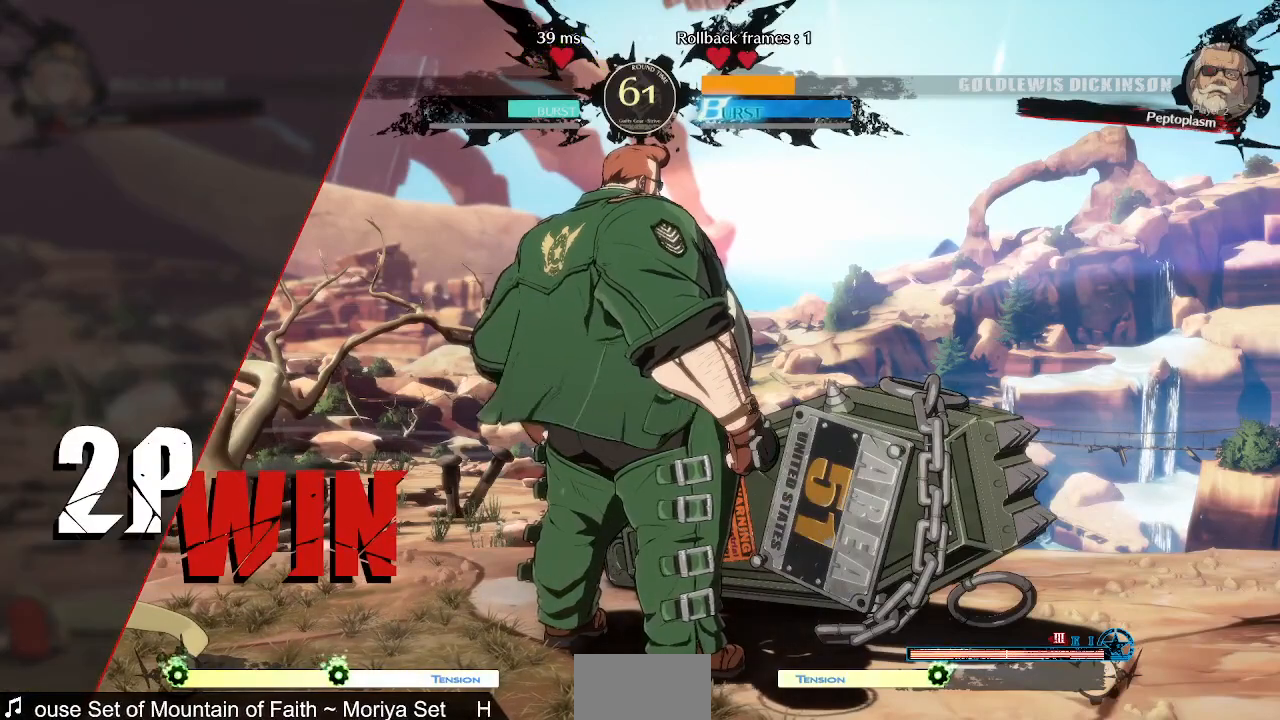
{"dt_ms": 480, "buttons": [], "events": []}
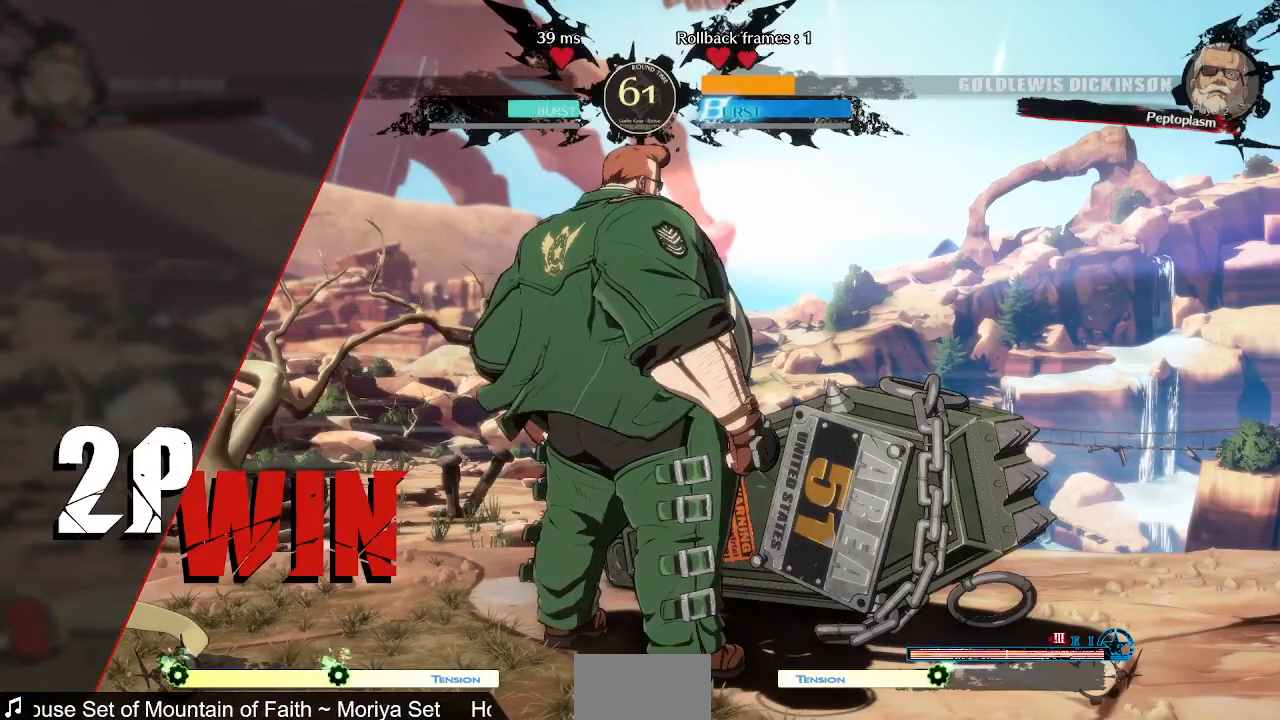
{"dt_ms": 520, "buttons": [], "events": [[400, "CROSS", "down"], [520, "CROSS", "up"]]}
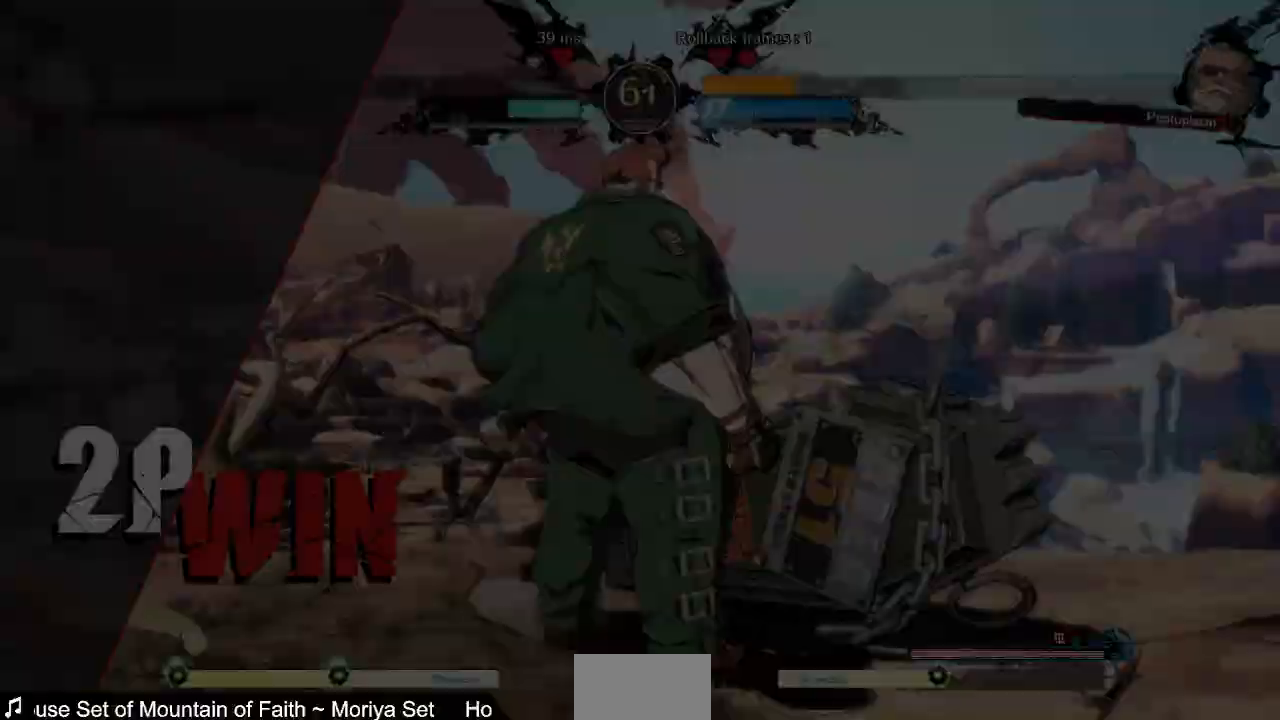
{"dt_ms": 480, "buttons": [], "events": [[240, "CROSS", "down"], [360, "CROSS", "up"]]}
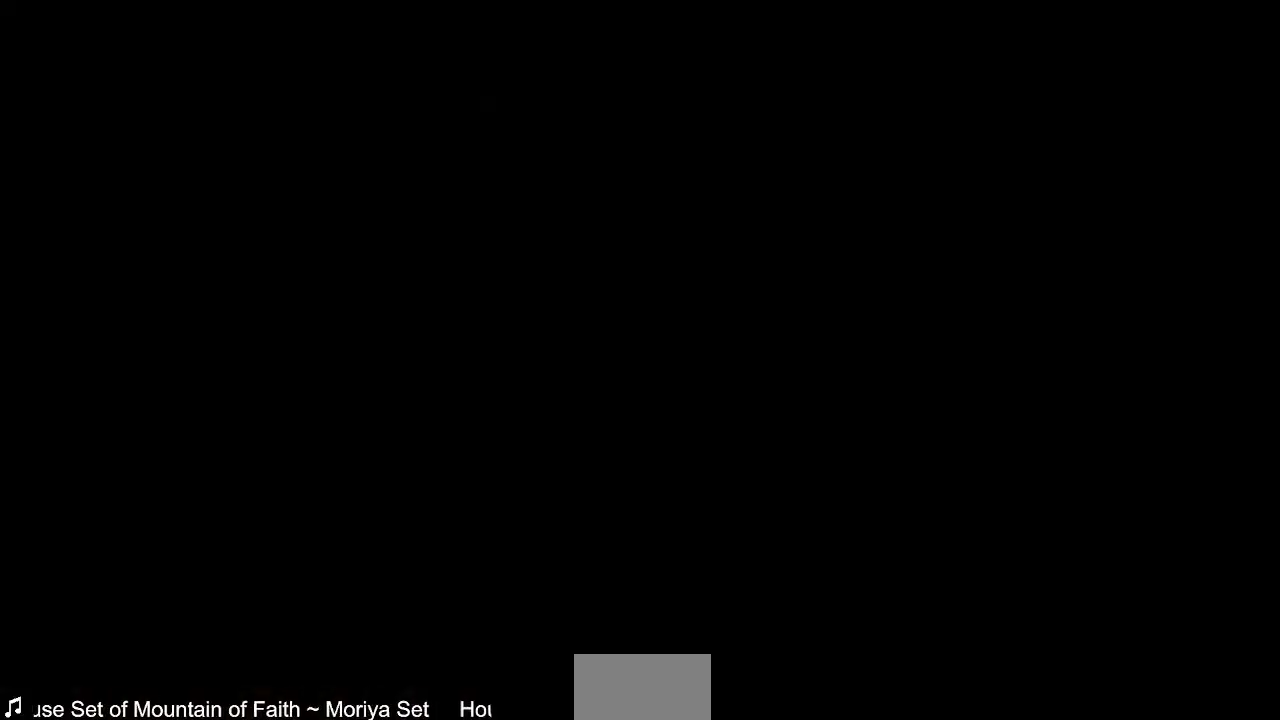
{"dt_ms": 520, "buttons": ["DPAD_UP"]}
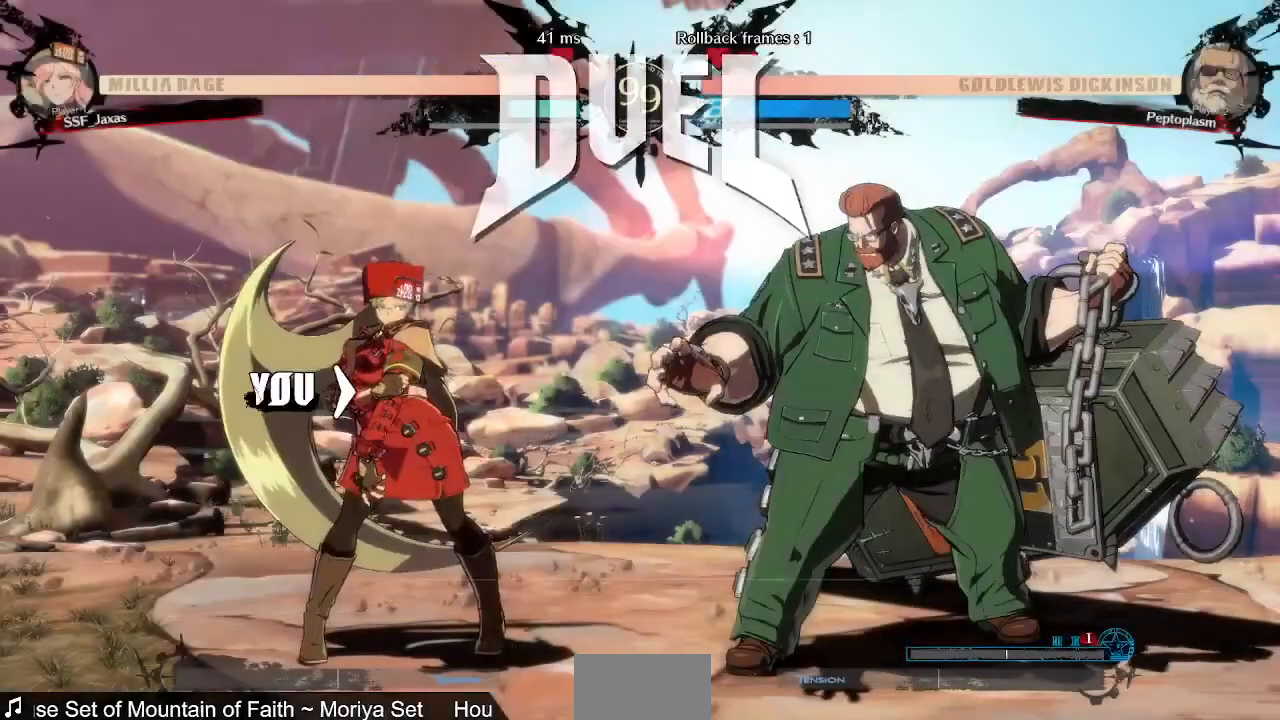
{"dt_ms": 480, "buttons": ["SQUARE", "DPAD_UP", "DPAD_RIGHT"]}
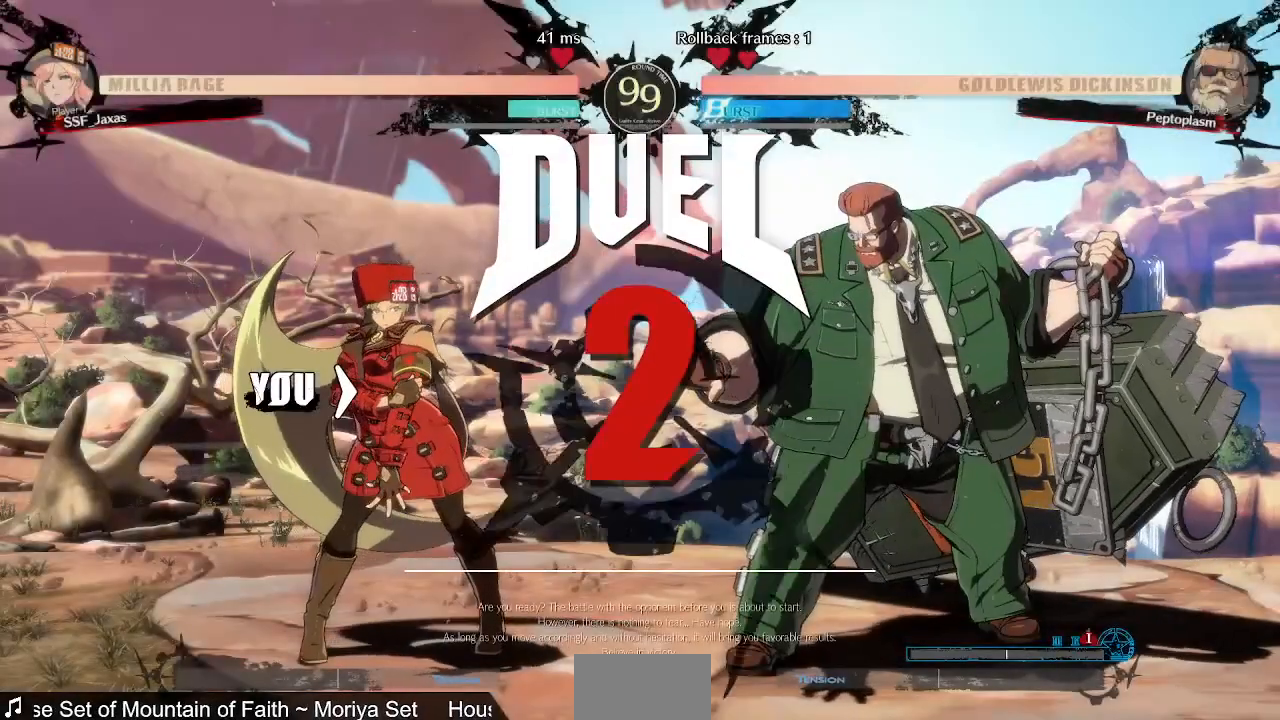
{"dt_ms": 1000, "buttons": ["DPAD_LEFT"]}
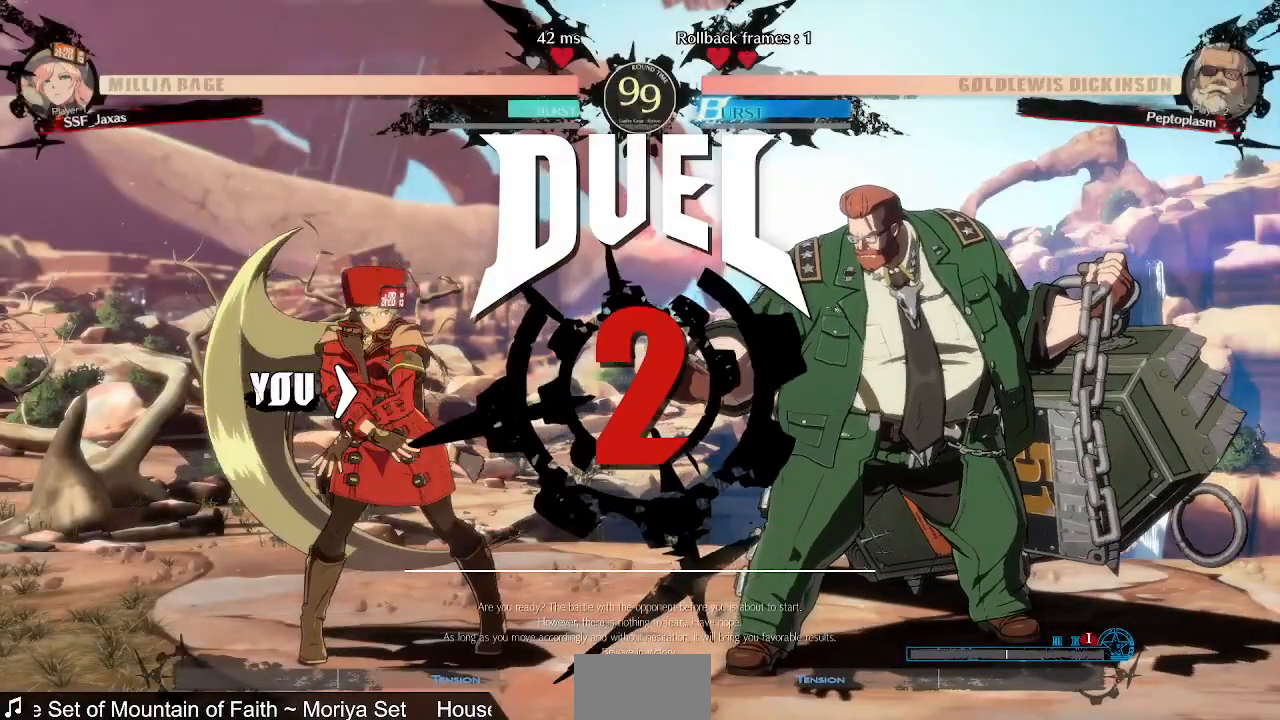
{"dt_ms": 520, "buttons": [], "events": [[40, "DPAD_LEFT", "up"], [120, "DPAD_RIGHT", "down"], [240, "DPAD_RIGHT", "up"], [320, "DPAD_UP", "down"], [520, "DPAD_UP", "up"]]}